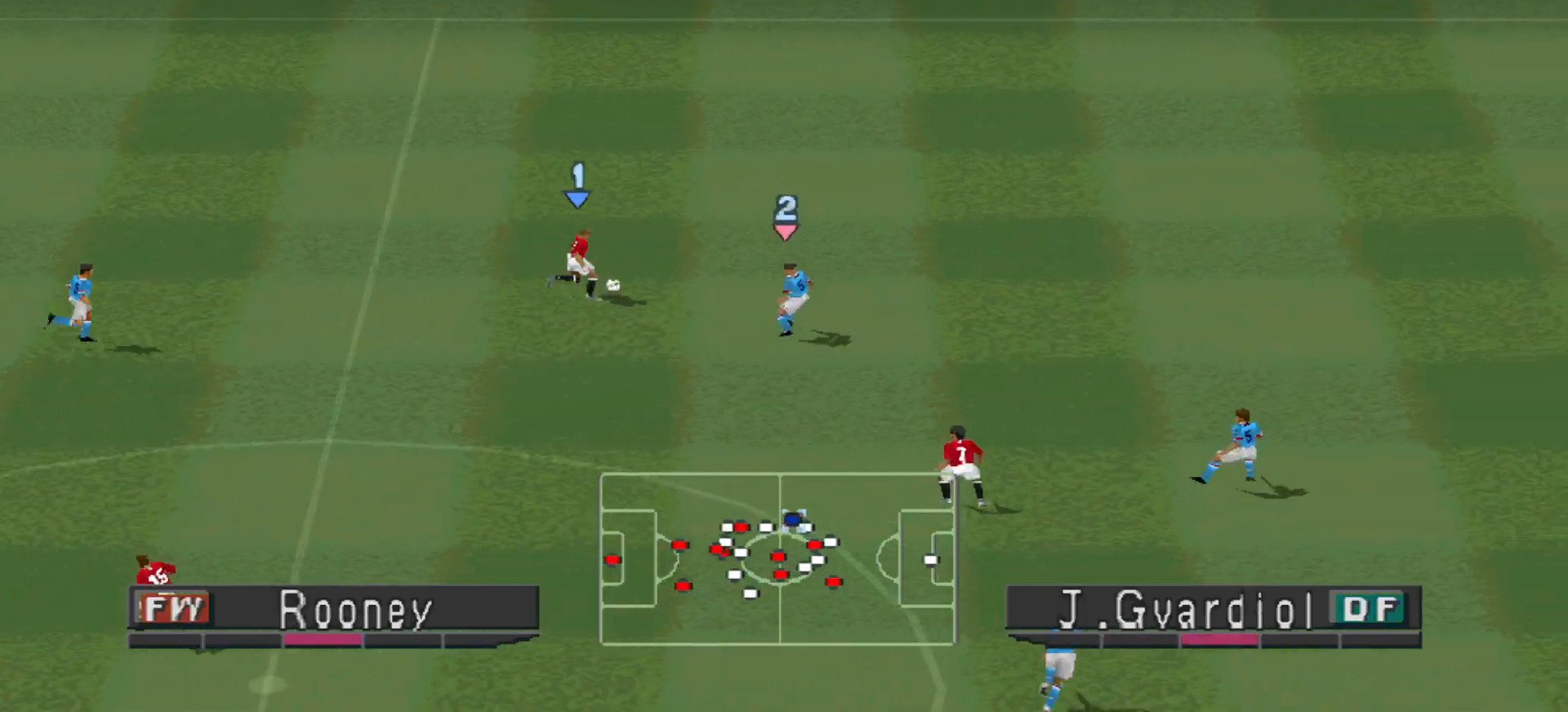
Gameplay with a controller (PlayStation layout); each line is a JSON object with the inputs held at the frame after it (dt_ms = milliseconds from this image to that frame). "events" lists button and stick changes between this image and that frame as [ms after this image, input, new state], when the widget could be followed in between. Not read: left_stick right_stick.
{"dt_ms": 500, "buttons": ["DPAD_UP", "DPAD_RIGHT"], "events": [[333, "DPAD_RIGHT", "down"]]}
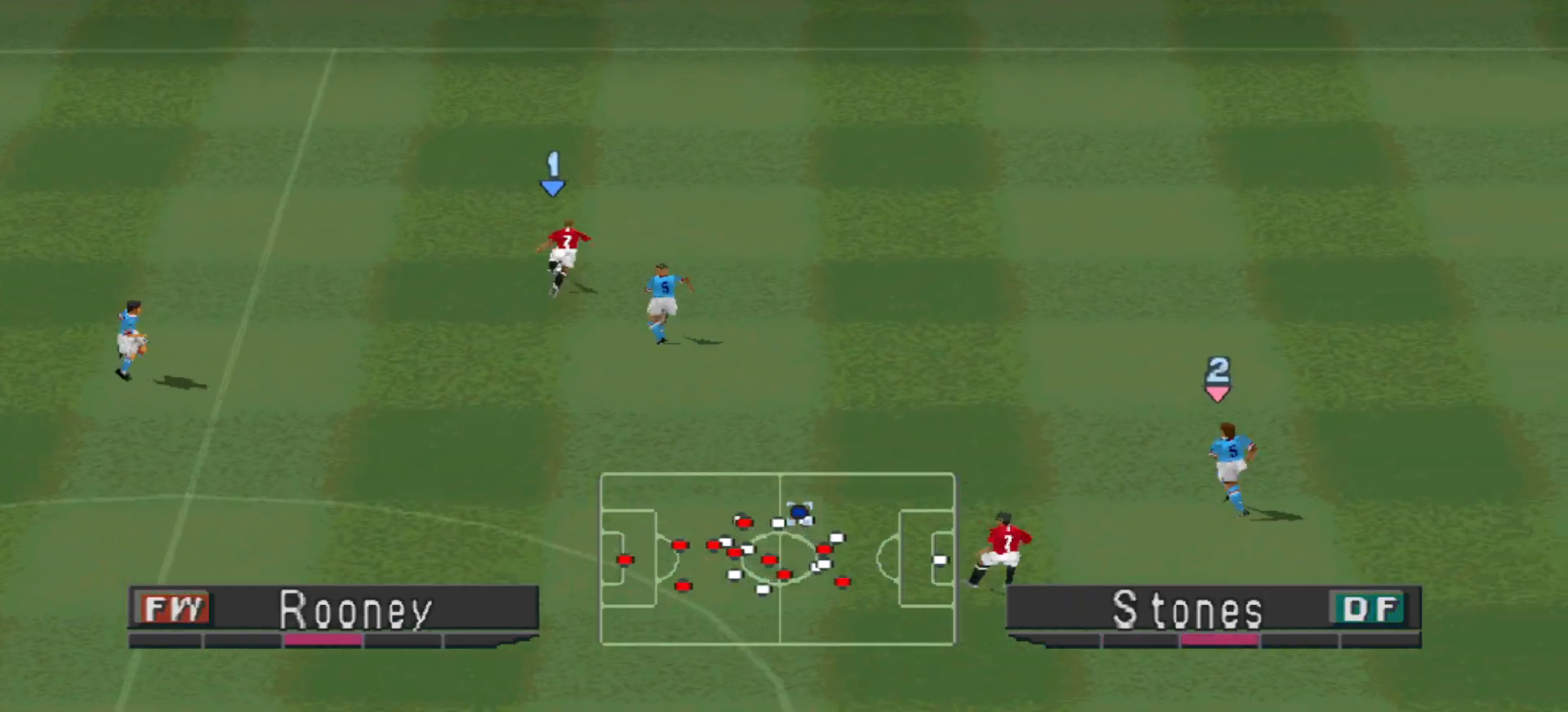
{"dt_ms": 500, "buttons": ["R1", "DPAD_UP", "DPAD_RIGHT"], "events": [[67, "R1", "down"]]}
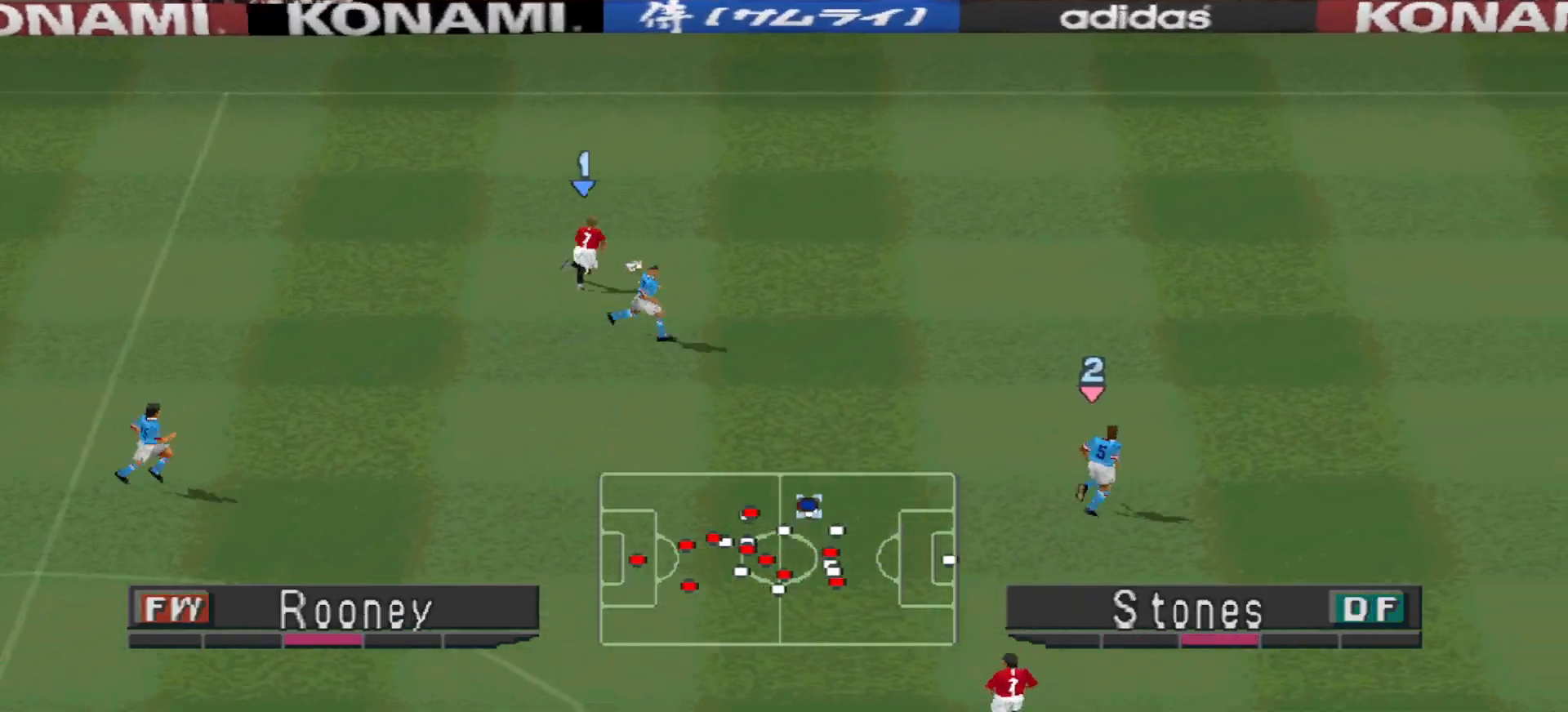
{"dt_ms": 500, "buttons": ["DPAD_RIGHT"], "events": [[433, "DPAD_UP", "up"], [433, "R1", "up"]]}
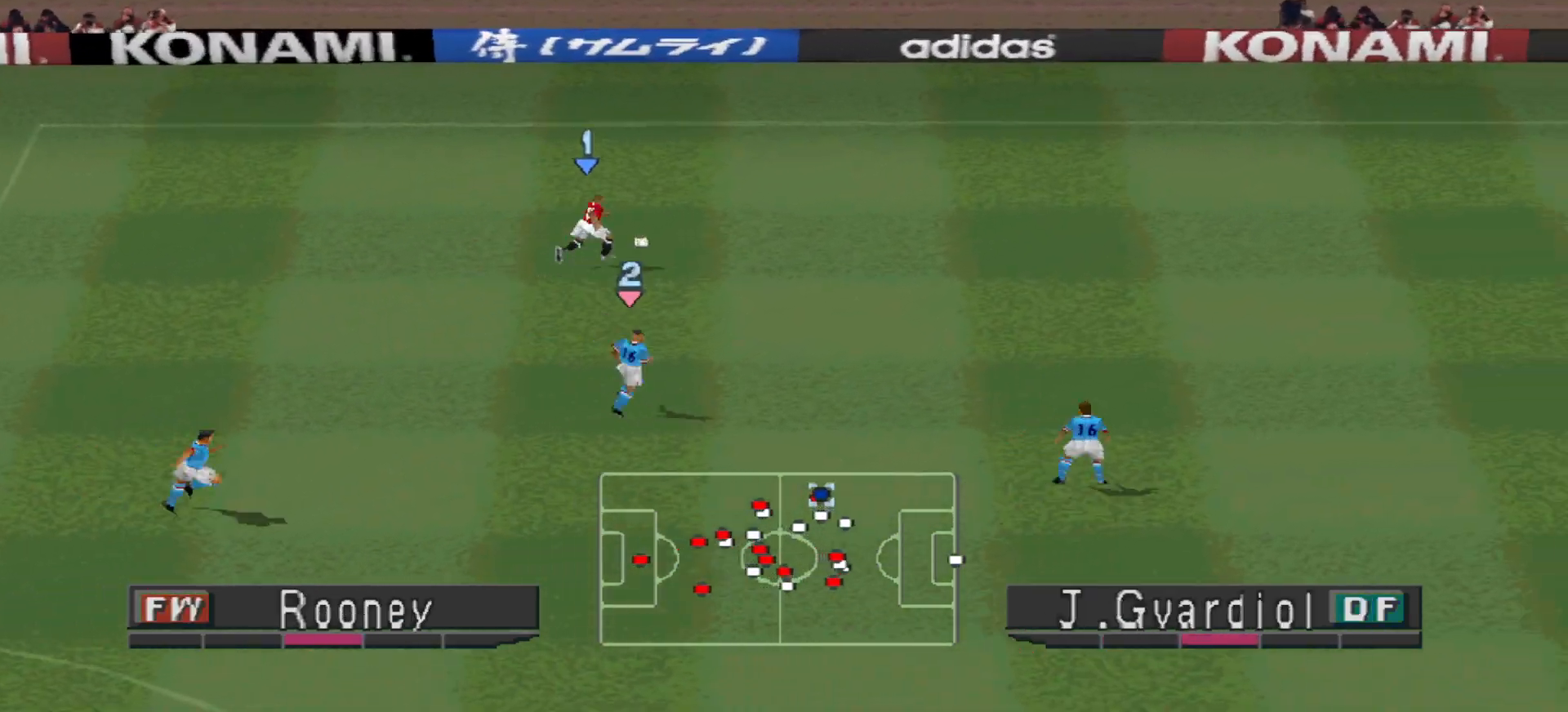
{"dt_ms": 500, "buttons": ["R1", "DPAD_RIGHT"], "events": [[500, "R1", "down"]]}
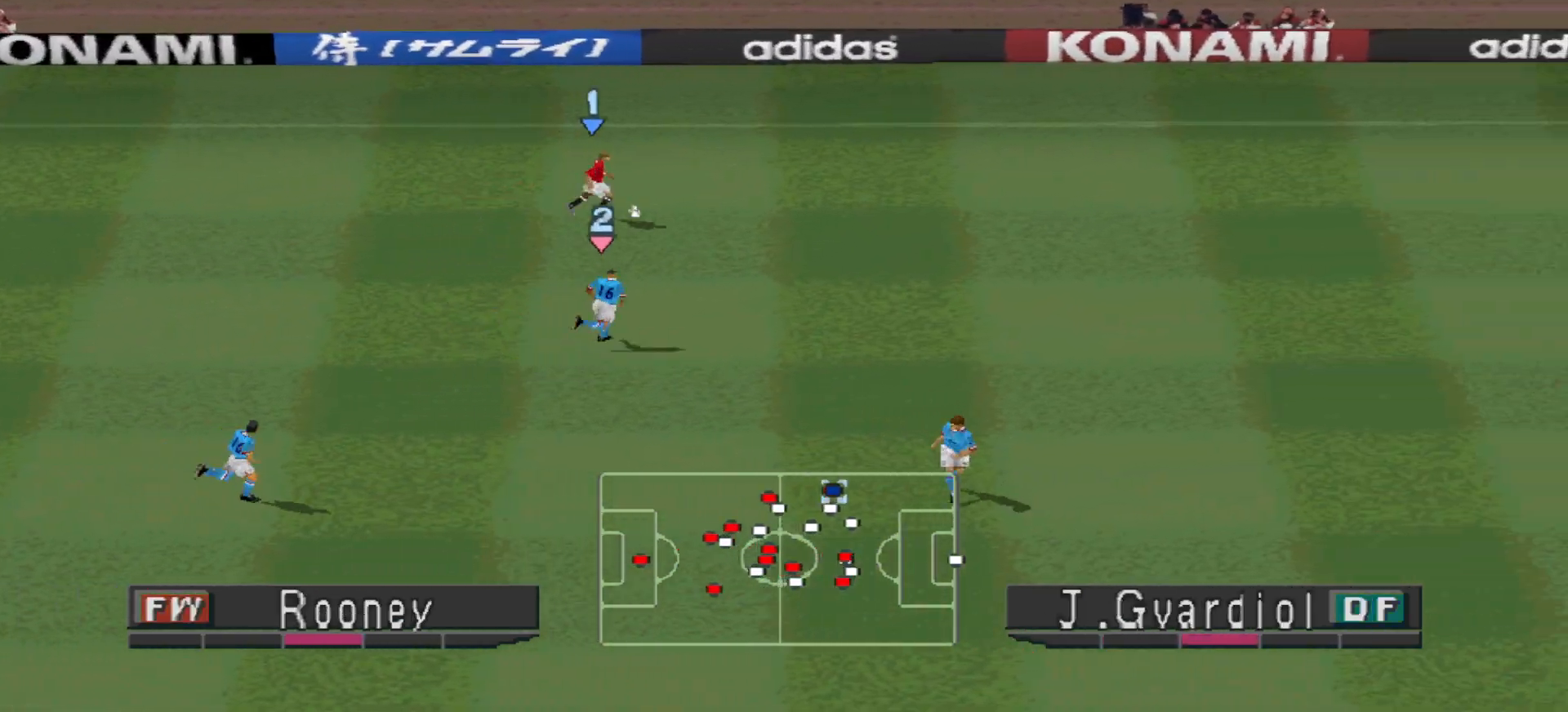
{"dt_ms": 500, "buttons": ["R1", "DPAD_RIGHT"], "events": []}
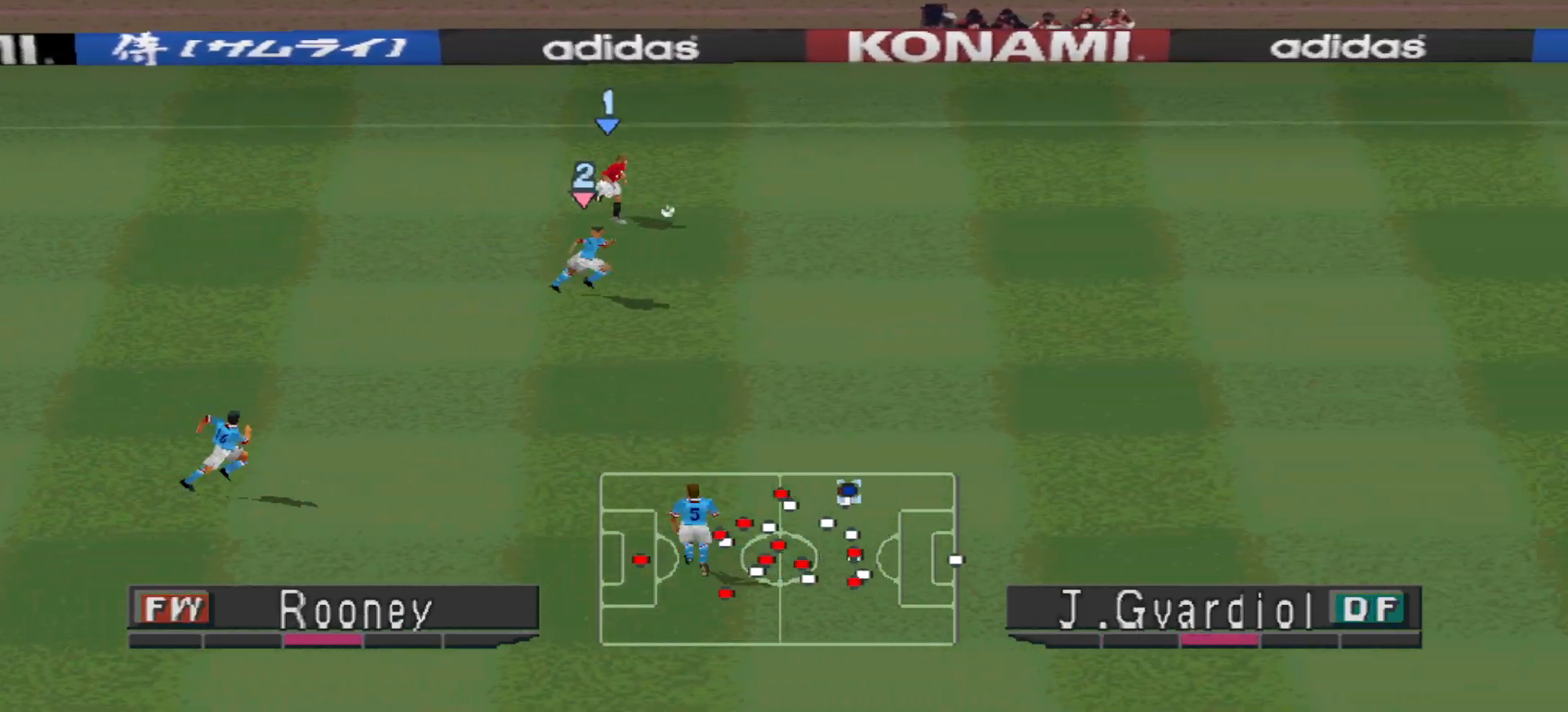
{"dt_ms": 500, "buttons": ["R1", "DPAD_RIGHT"], "events": [[33, "DPAD_RIGHT", "up"], [100, "DPAD_RIGHT", "down"], [233, "DPAD_RIGHT", "up"], [300, "DPAD_RIGHT", "down"]]}
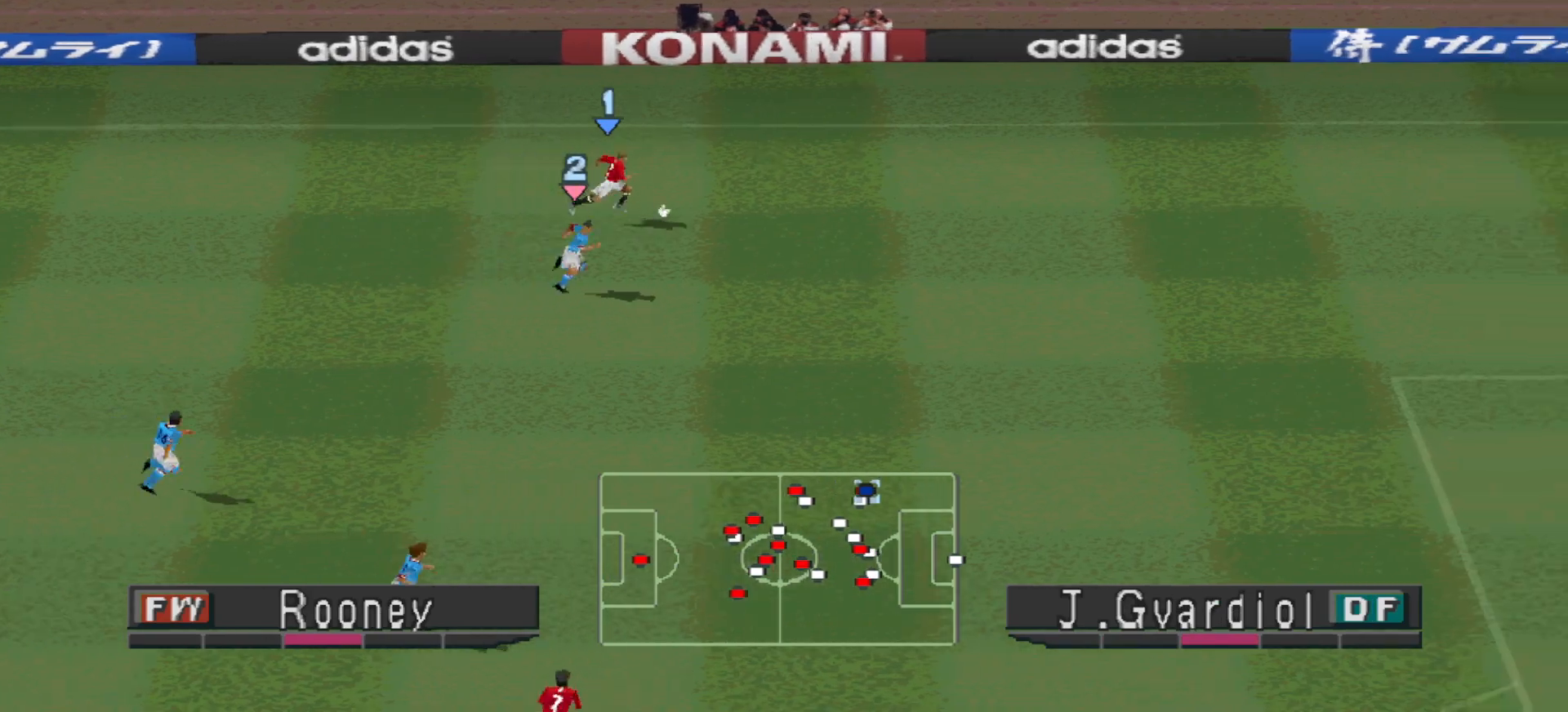
{"dt_ms": 500, "buttons": ["R1", "DPAD_RIGHT"], "events": [[267, "TRIANGLE", "down"], [467, "TRIANGLE", "up"]]}
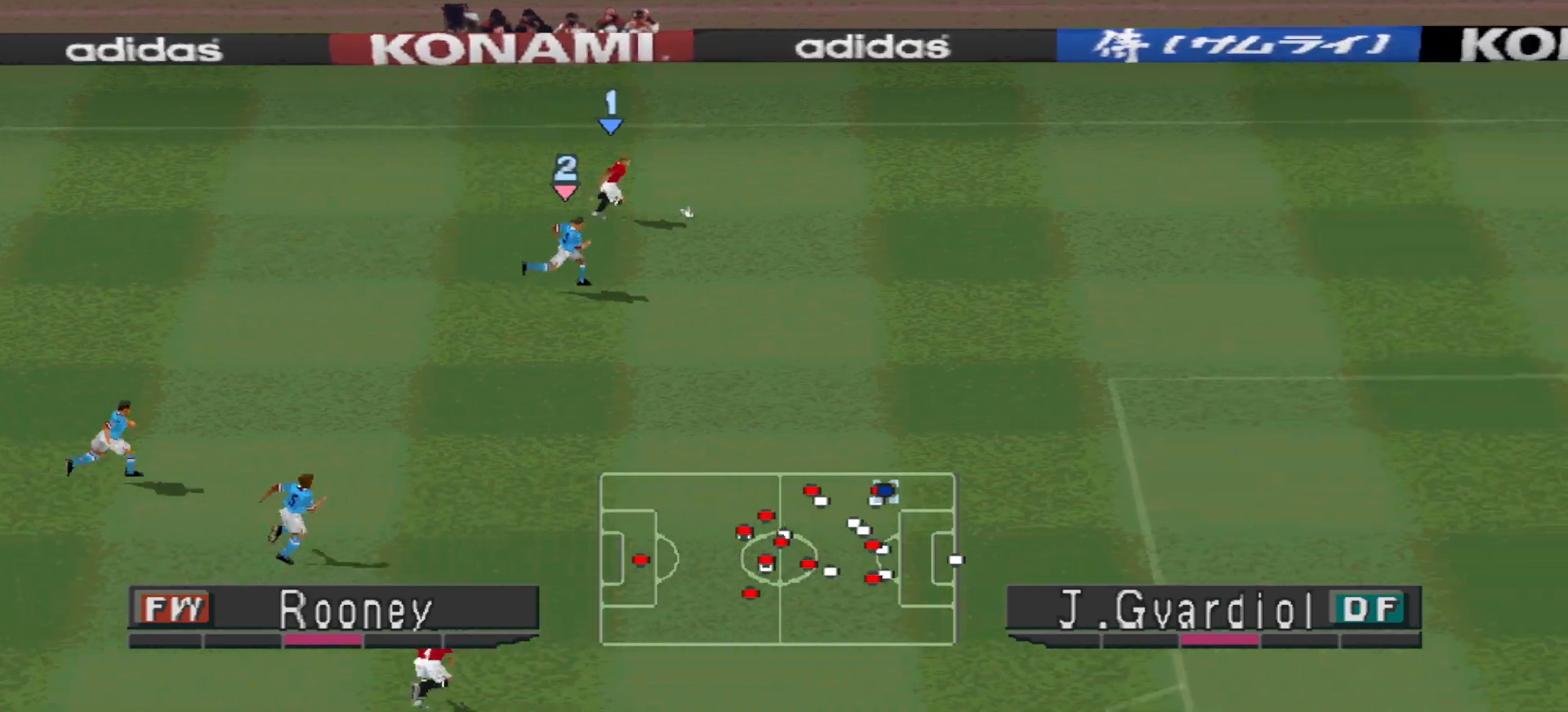
{"dt_ms": 500, "buttons": ["R1", "DPAD_RIGHT"], "events": []}
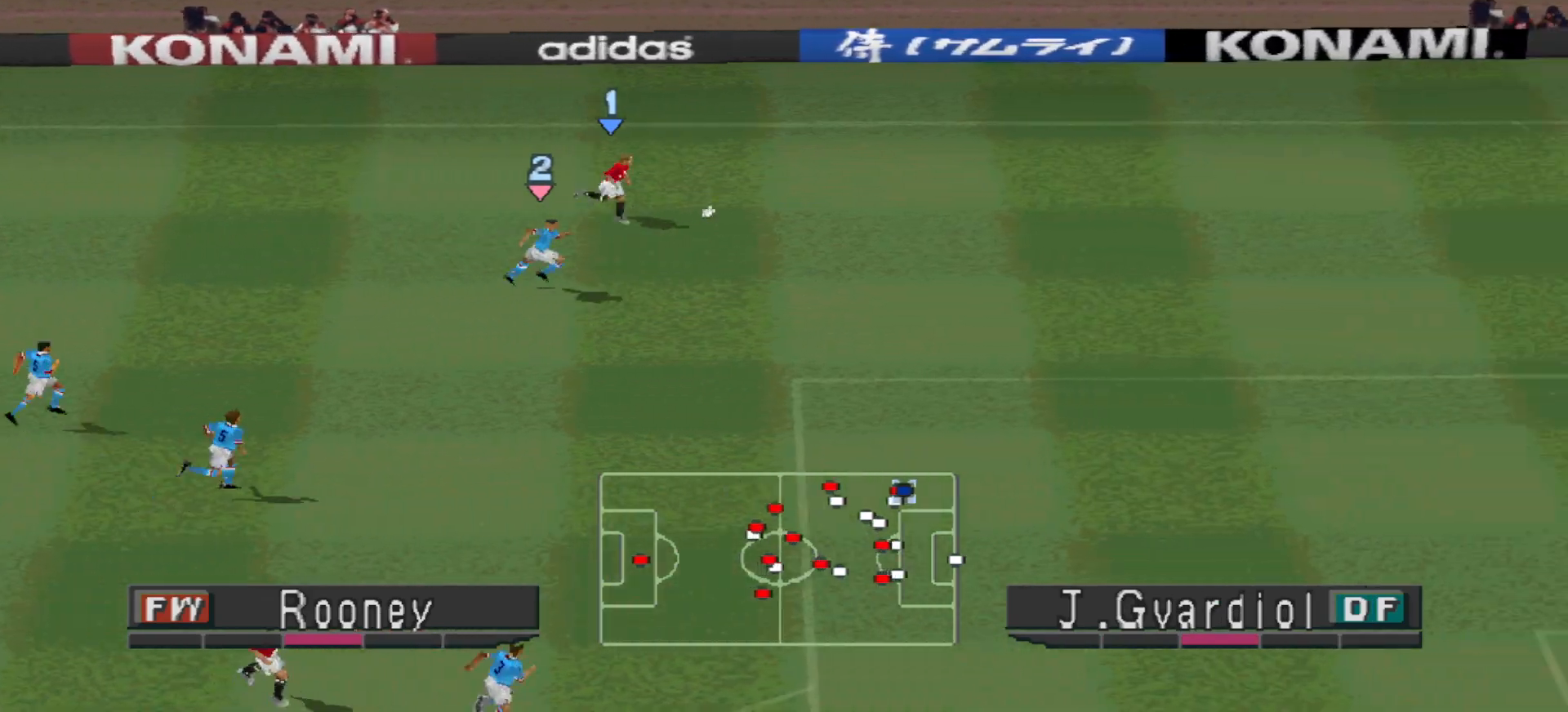
{"dt_ms": 500, "buttons": ["R1", "DPAD_RIGHT"], "events": []}
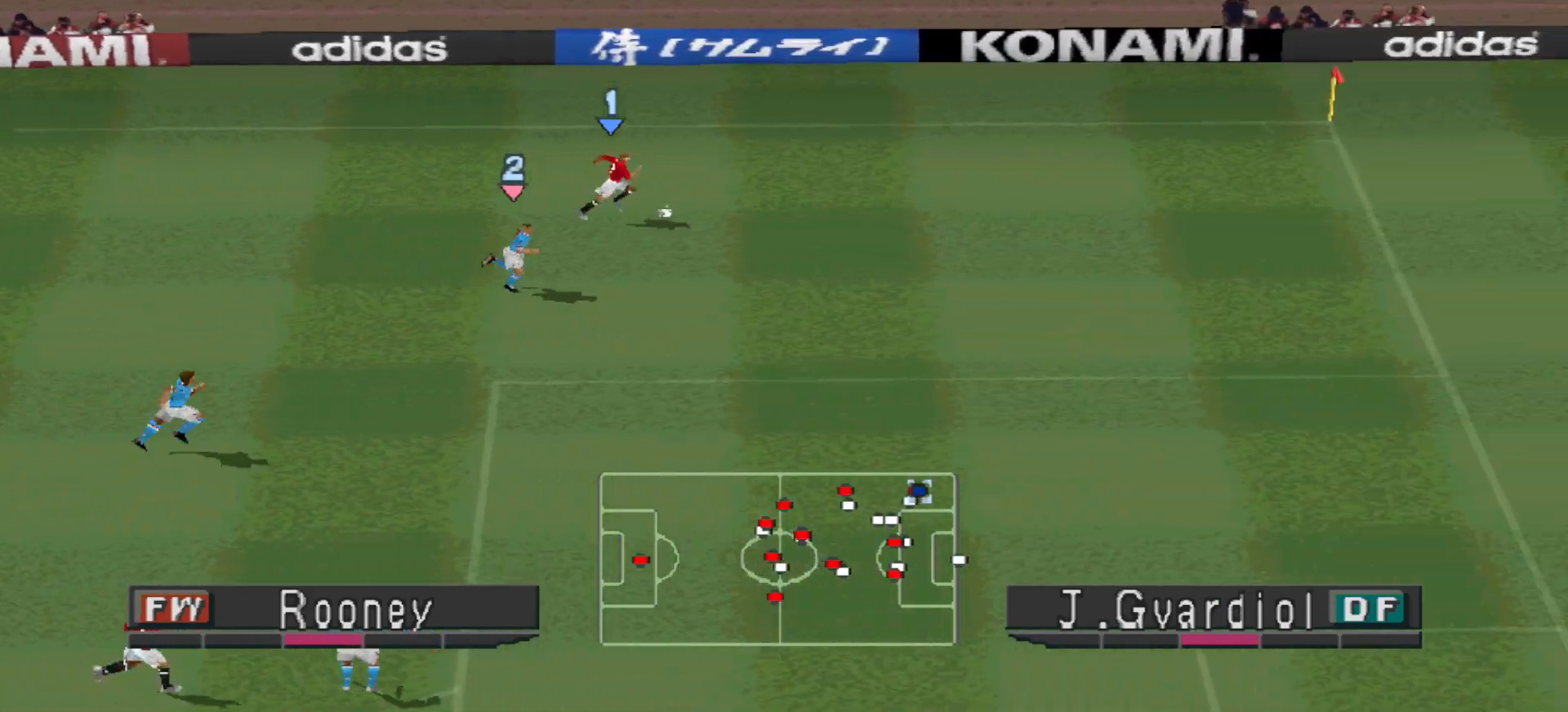
{"dt_ms": 500, "buttons": ["R1", "DPAD_DOWN", "DPAD_RIGHT"], "events": [[433, "DPAD_DOWN", "down"]]}
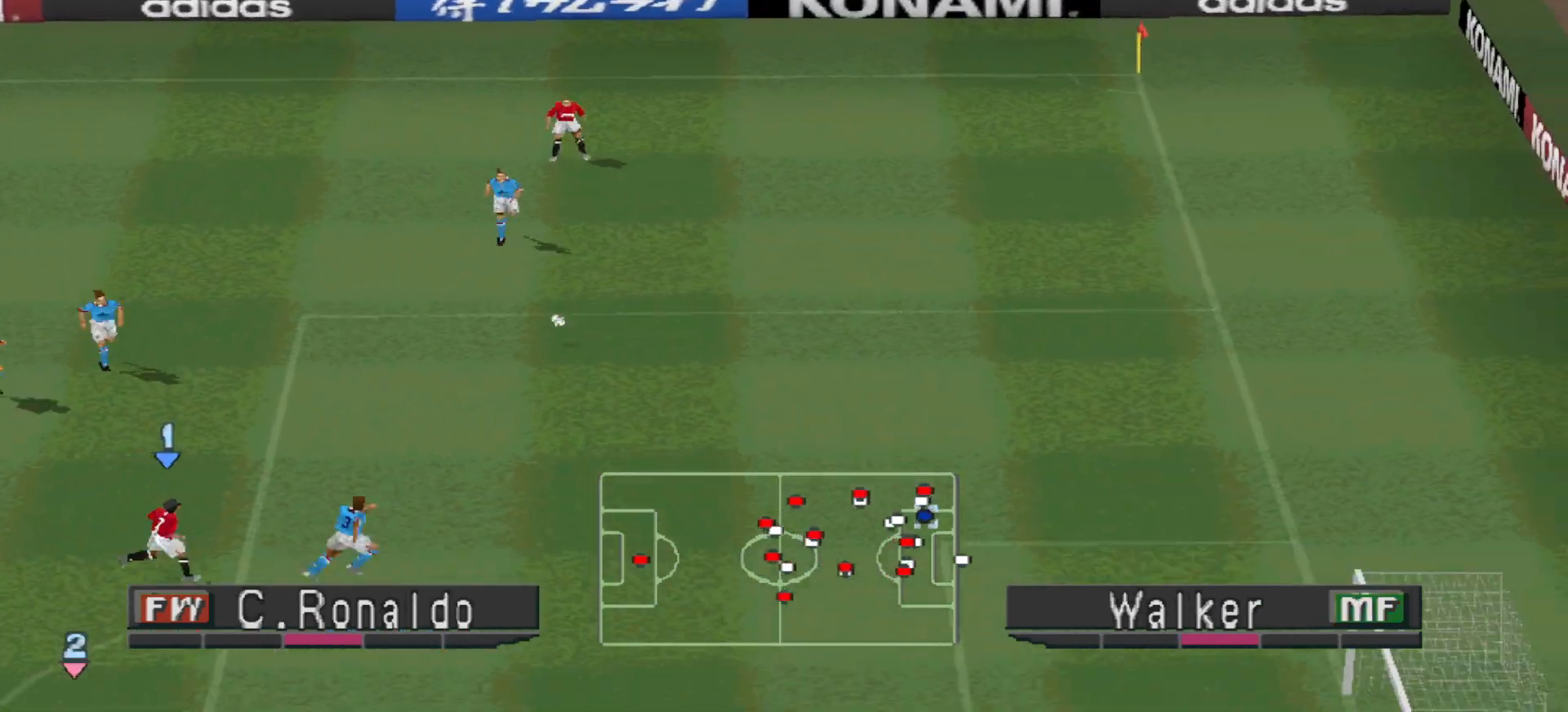
{"dt_ms": 500, "buttons": ["R1", "DPAD_RIGHT"], "events": [[500, "DPAD_DOWN", "up"]]}
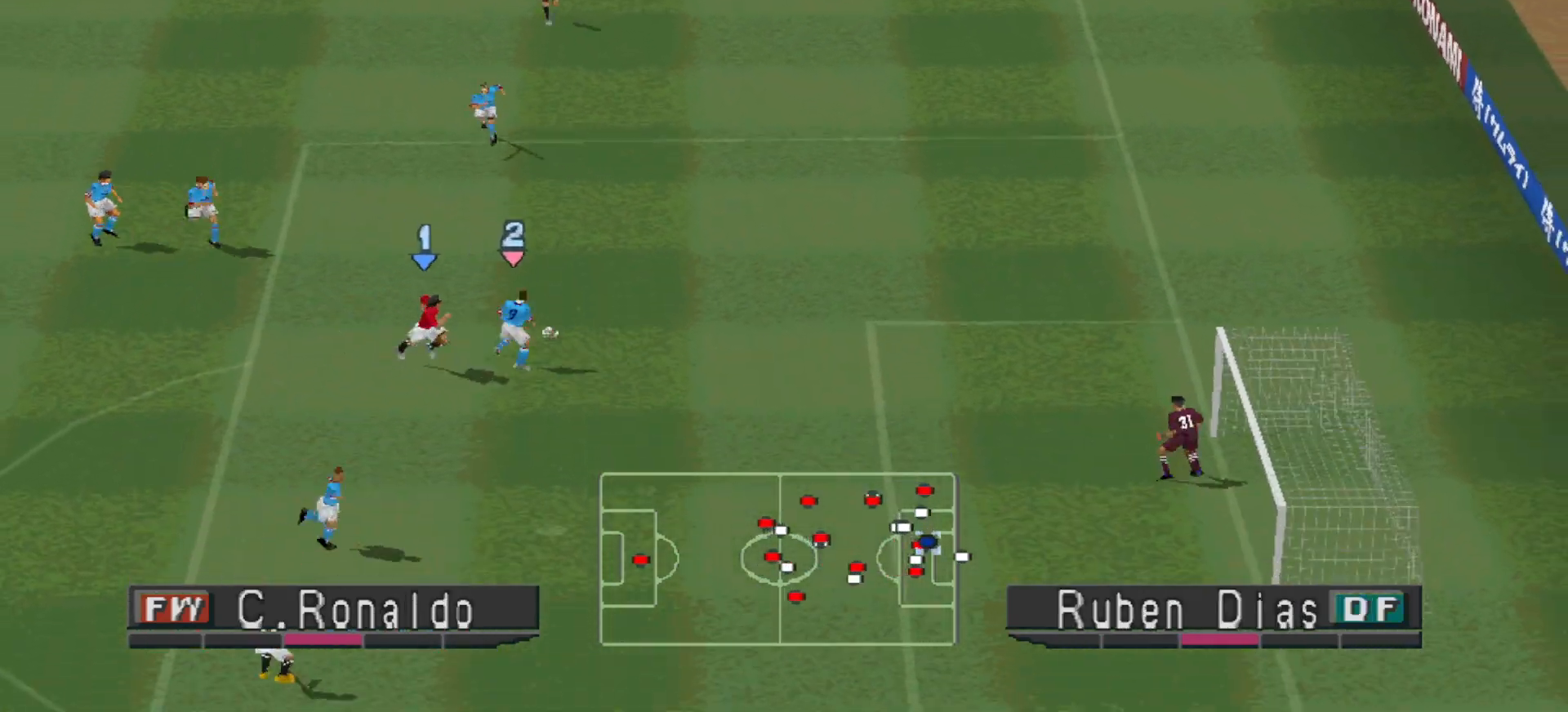
{"dt_ms": 500, "buttons": ["R1", "DPAD_LEFT"], "events": [[167, "DPAD_DOWN", "down"], [233, "R1", "up"], [300, "R1", "down"], [367, "DPAD_DOWN", "up"], [400, "DPAD_RIGHT", "up"], [400, "DPAD_UP", "down"], [467, "DPAD_LEFT", "down"], [467, "DPAD_UP", "up"]]}
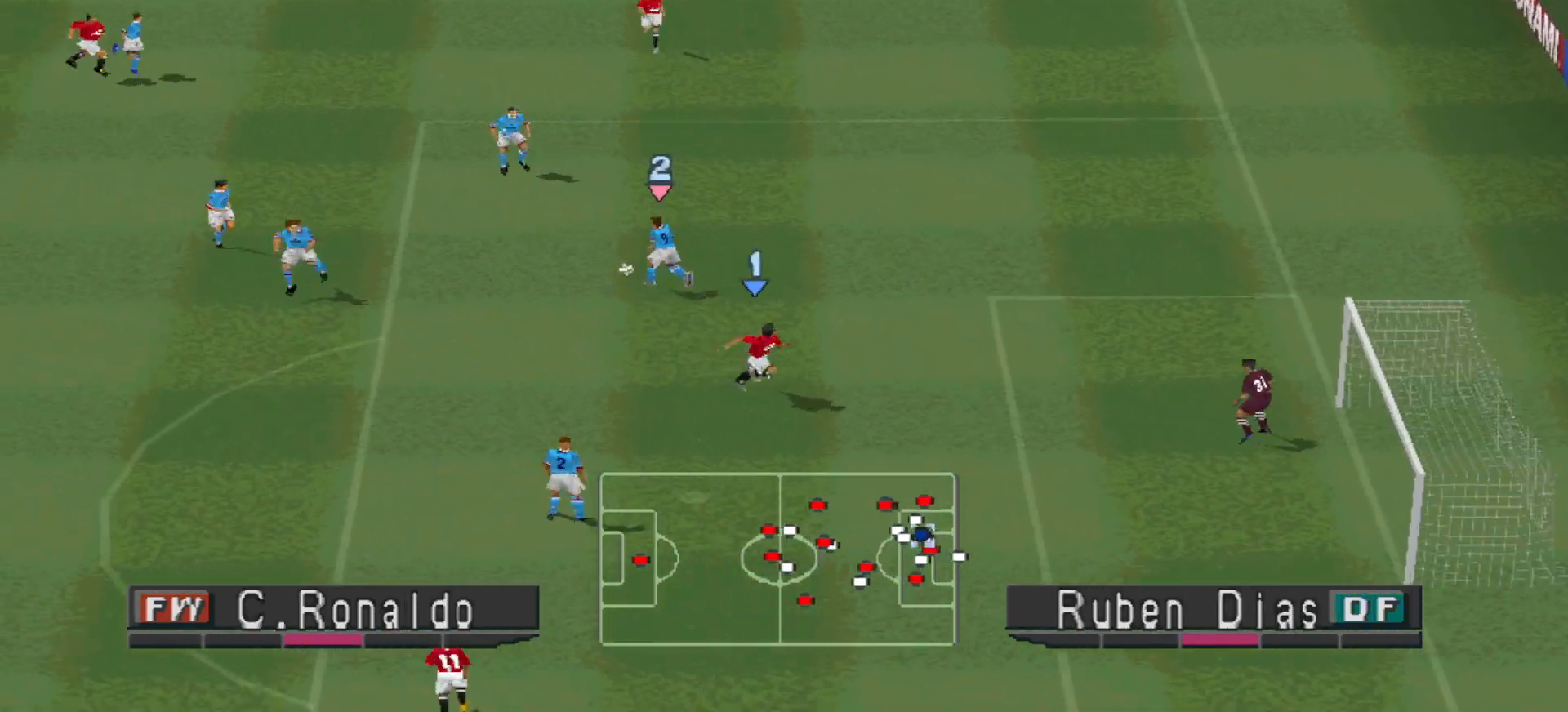
{"dt_ms": 500, "buttons": ["CROSS", "R1"], "events": [[67, "CROSS", "down"], [67, "DPAD_LEFT", "up"], [67, "L1", "down"], [200, "L1", "up"]]}
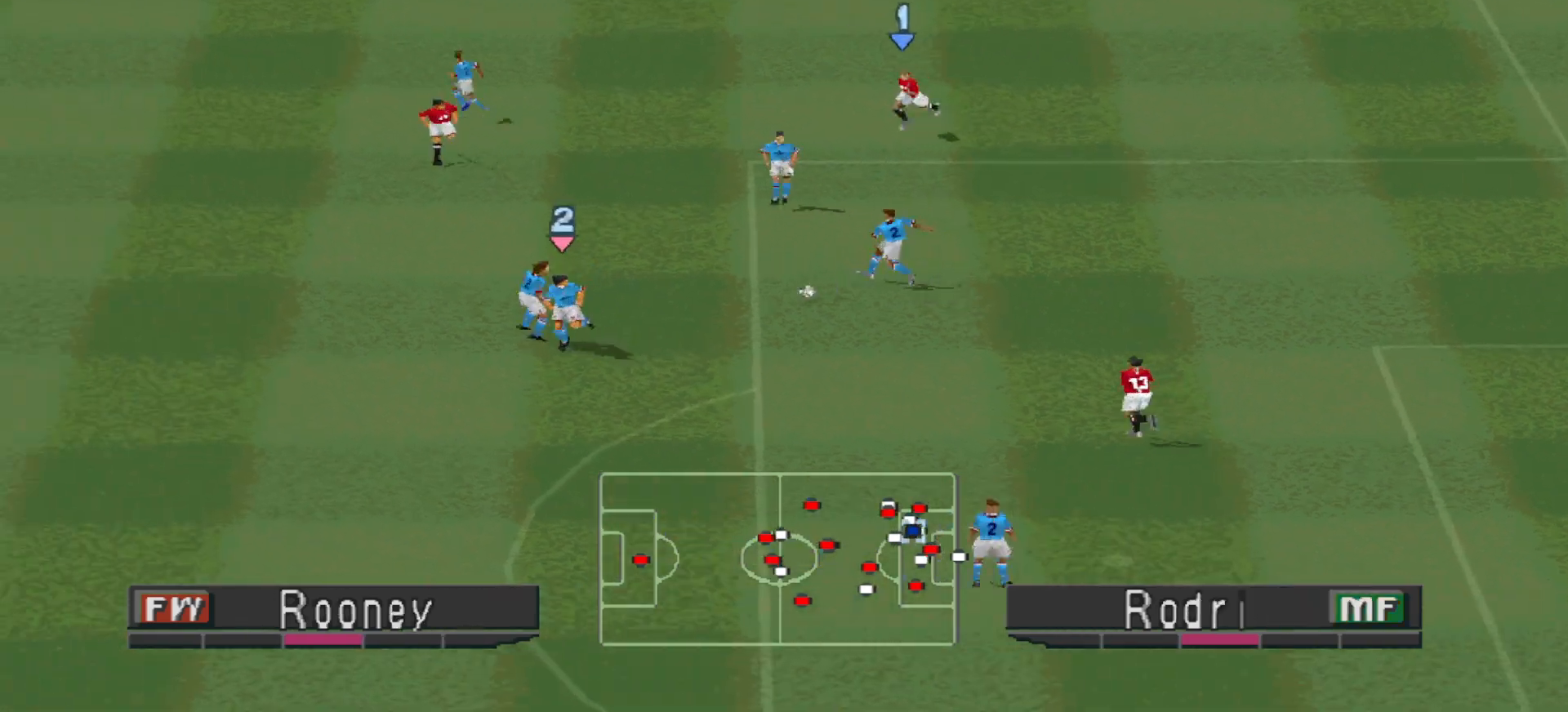
{"dt_ms": 500, "buttons": ["CROSS", "R1"], "events": [[133, "L1", "down"], [267, "L1", "up"]]}
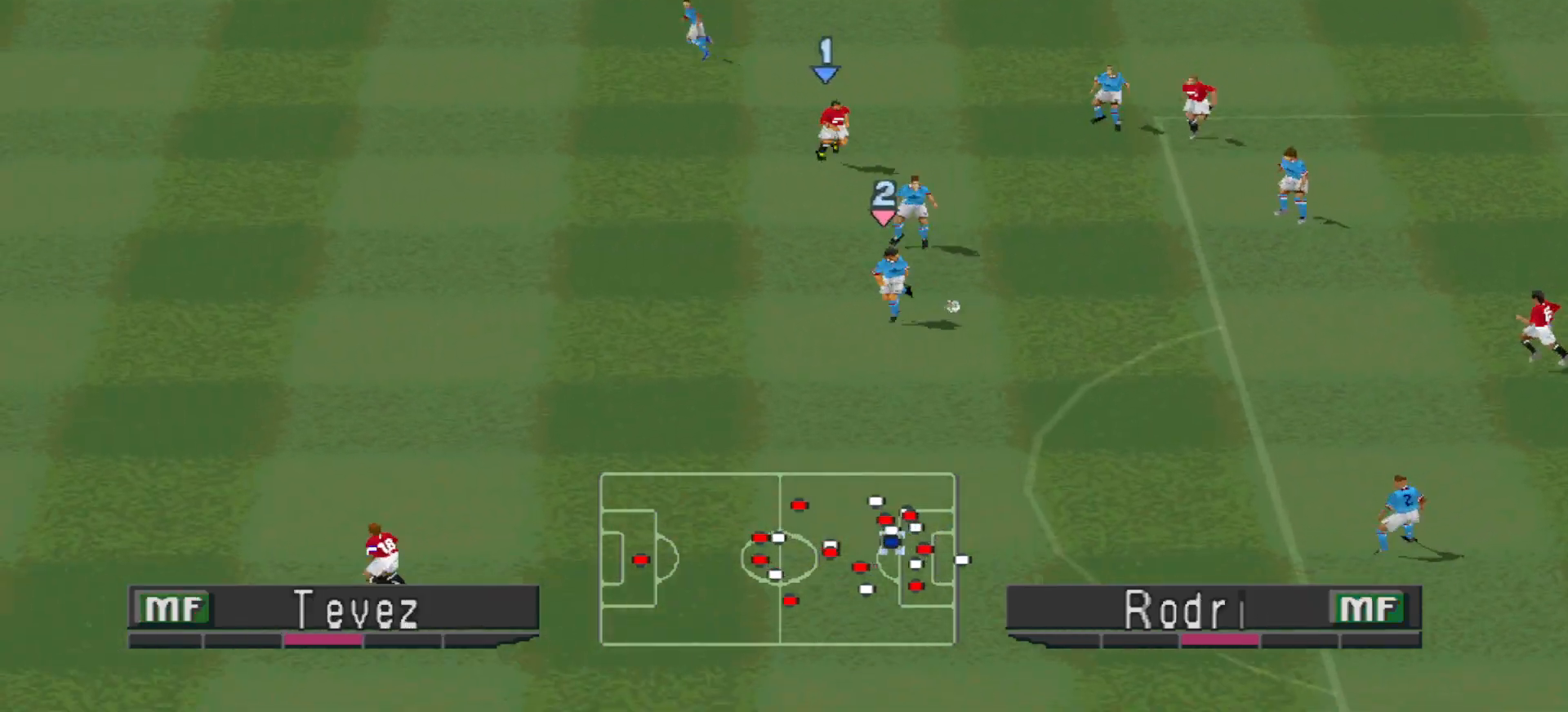
{"dt_ms": 500, "buttons": ["CROSS", "SQUARE"], "events": [[300, "SQUARE", "down"], [500, "R1", "up"]]}
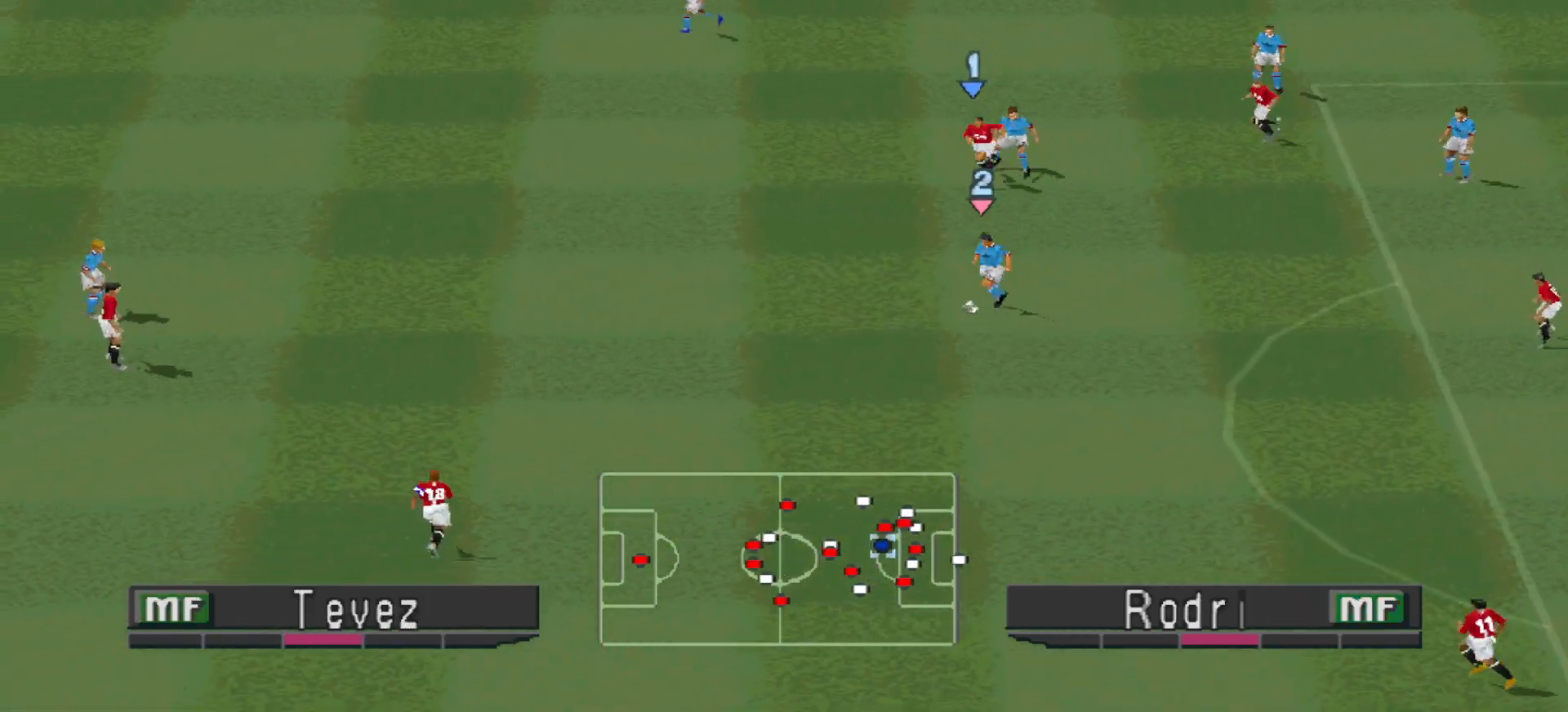
{"dt_ms": 1000, "buttons": ["R1", "DPAD_LEFT"]}
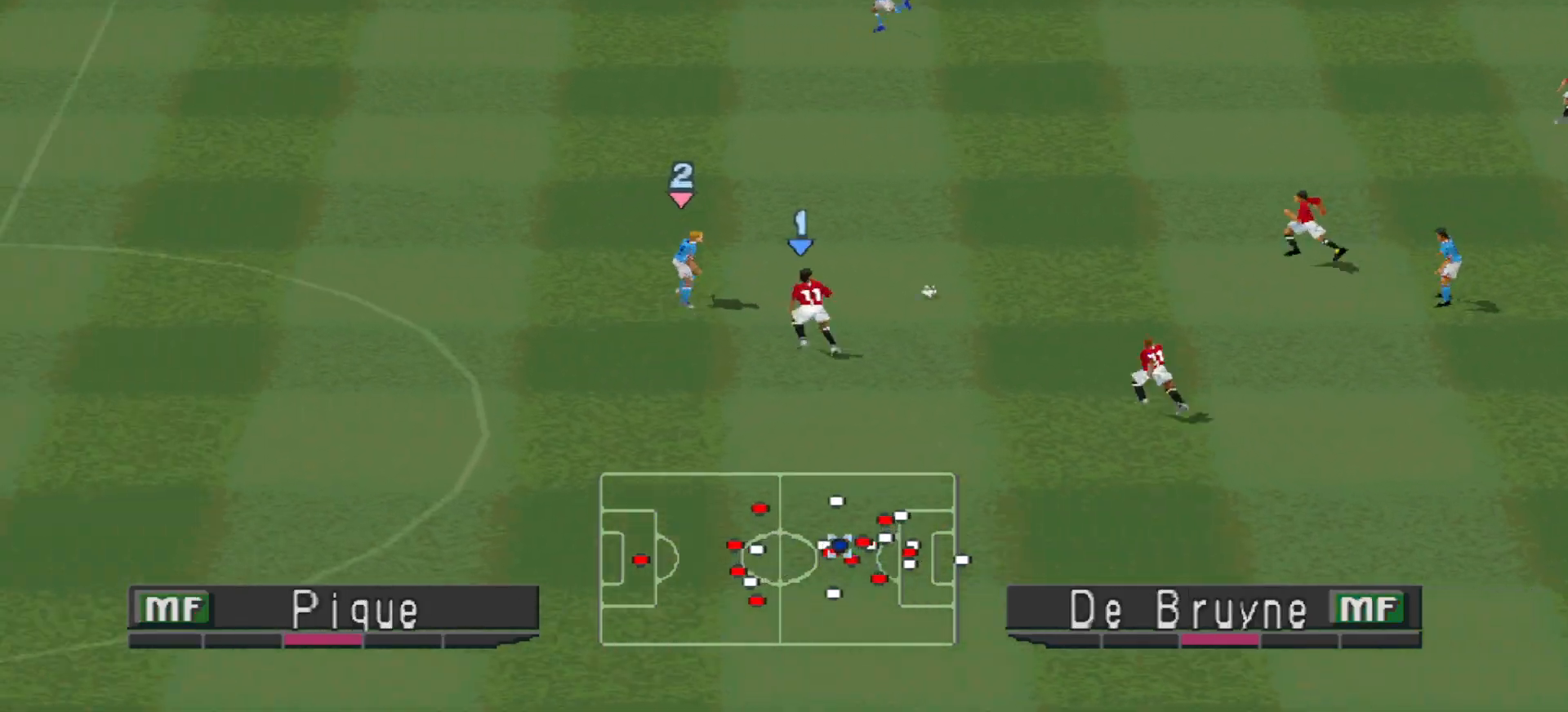
{"dt_ms": 500, "buttons": ["R1", "DPAD_UP", "DPAD_LEFT"], "events": [[33, "DPAD_UP", "down"], [100, "DPAD_LEFT", "up"], [267, "DPAD_LEFT", "down"]]}
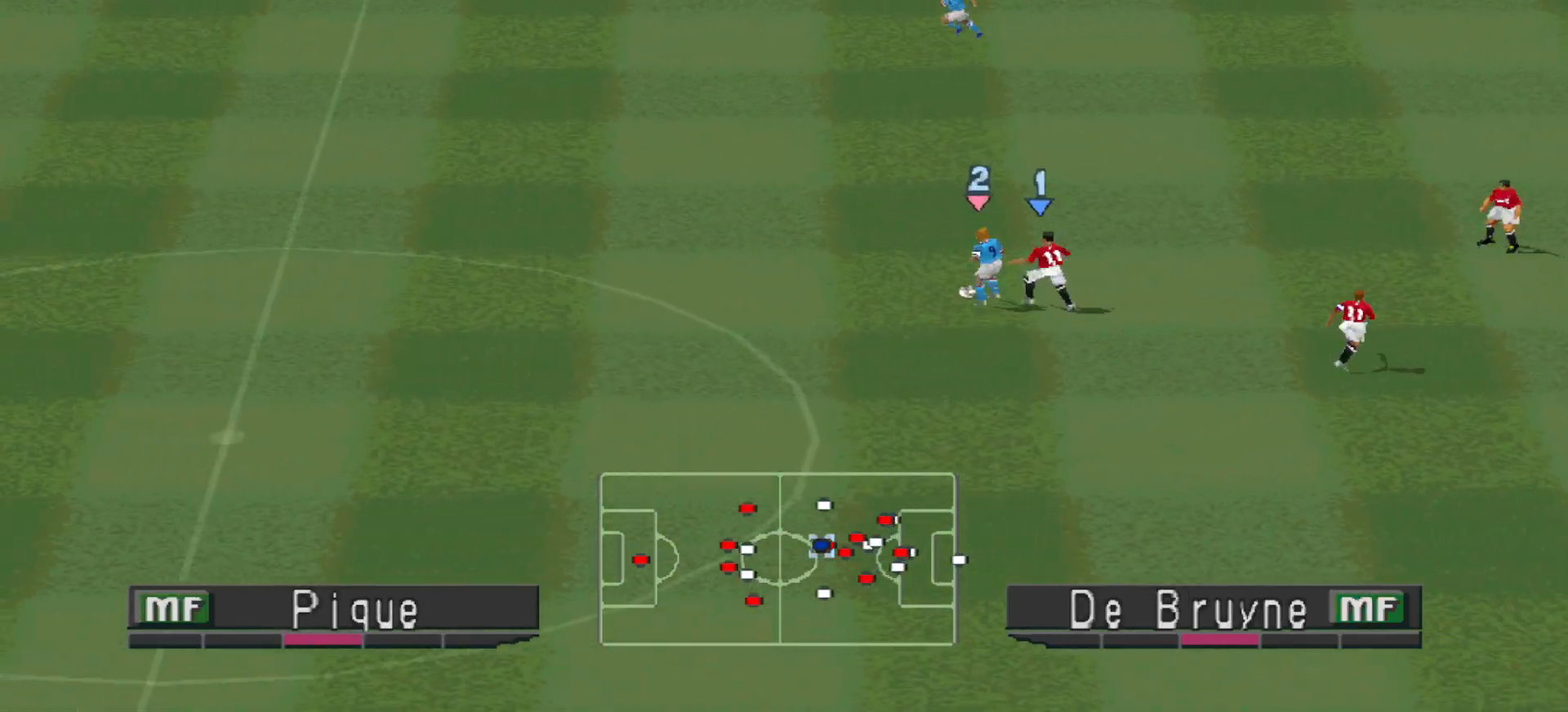
{"dt_ms": 500, "buttons": ["CROSS", "L1", "R1", "DPAD_LEFT"], "events": [[100, "CROSS", "down"], [233, "DPAD_UP", "up"], [467, "L1", "down"]]}
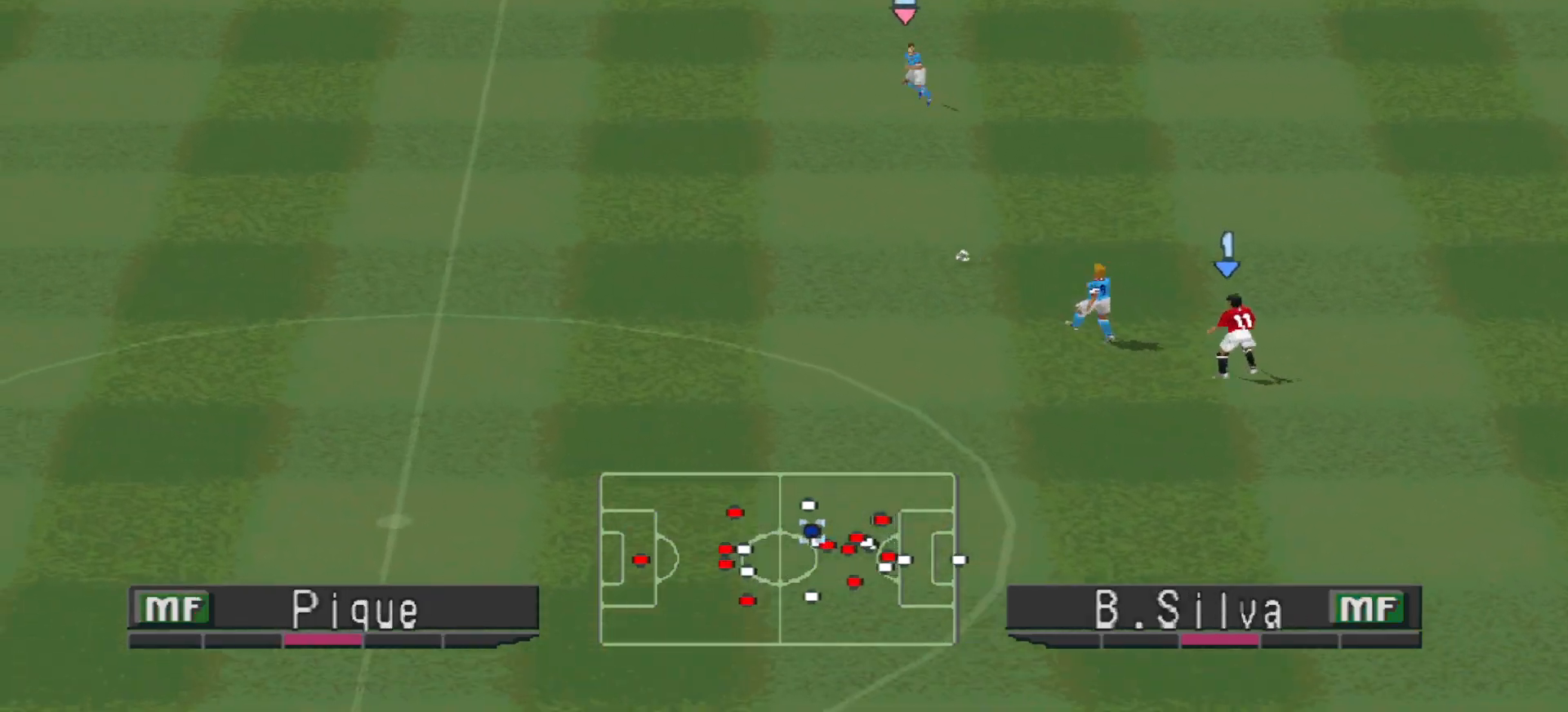
{"dt_ms": 500, "buttons": ["CROSS", "R1"], "events": [[67, "DPAD_LEFT", "up"], [100, "L1", "up"]]}
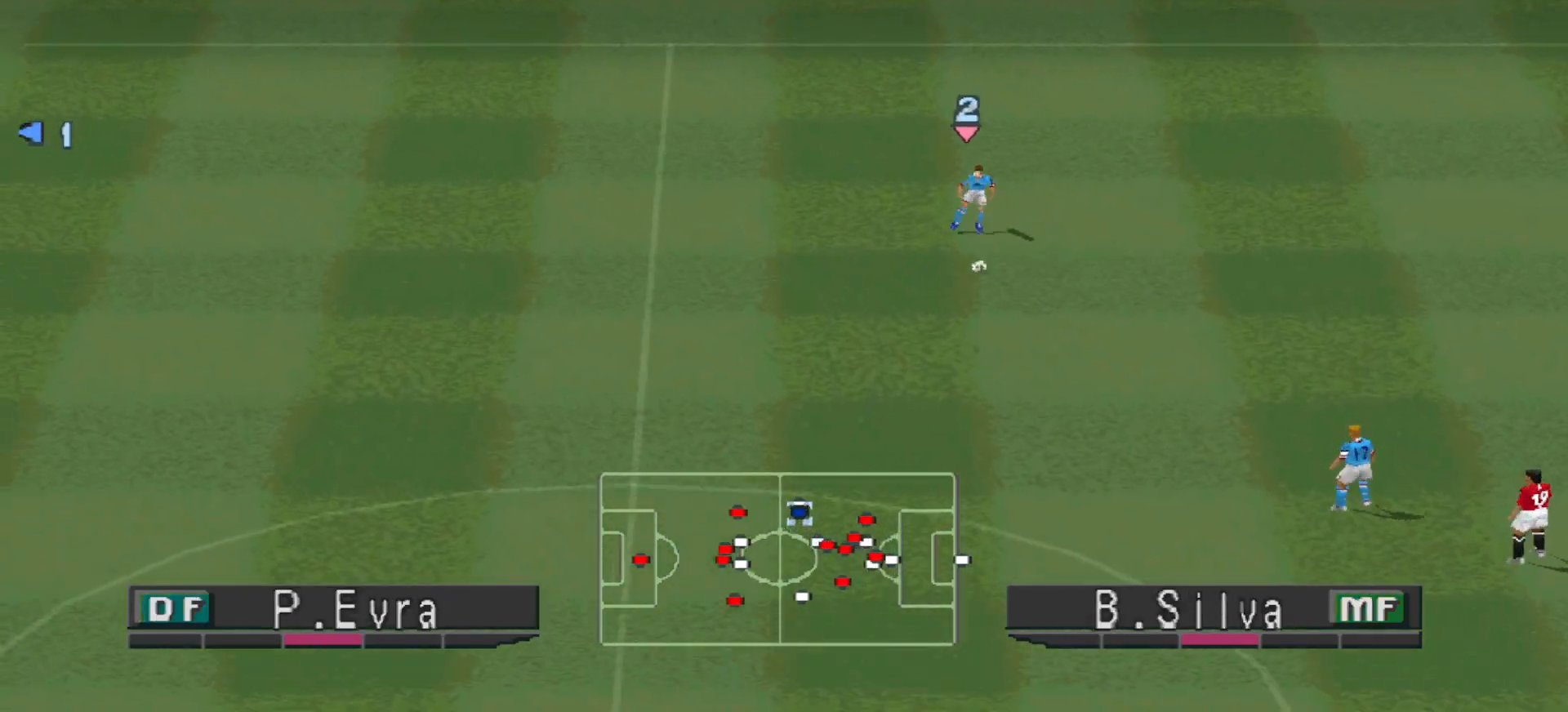
{"dt_ms": 500, "buttons": ["CROSS", "R1"], "events": []}
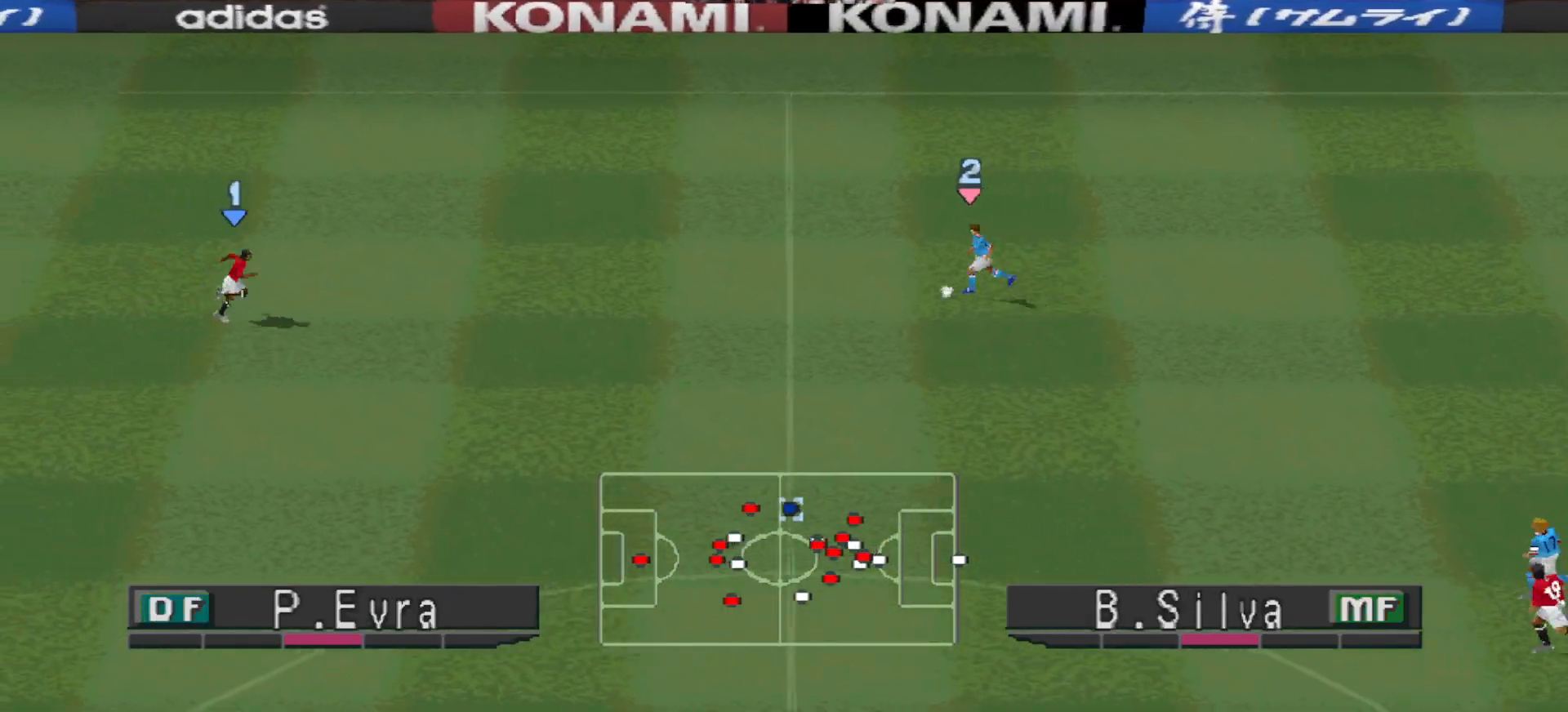
{"dt_ms": 500, "buttons": ["DPAD_DOWN"], "events": [[167, "DPAD_DOWN", "down"], [200, "CROSS", "up"], [267, "R1", "up"]]}
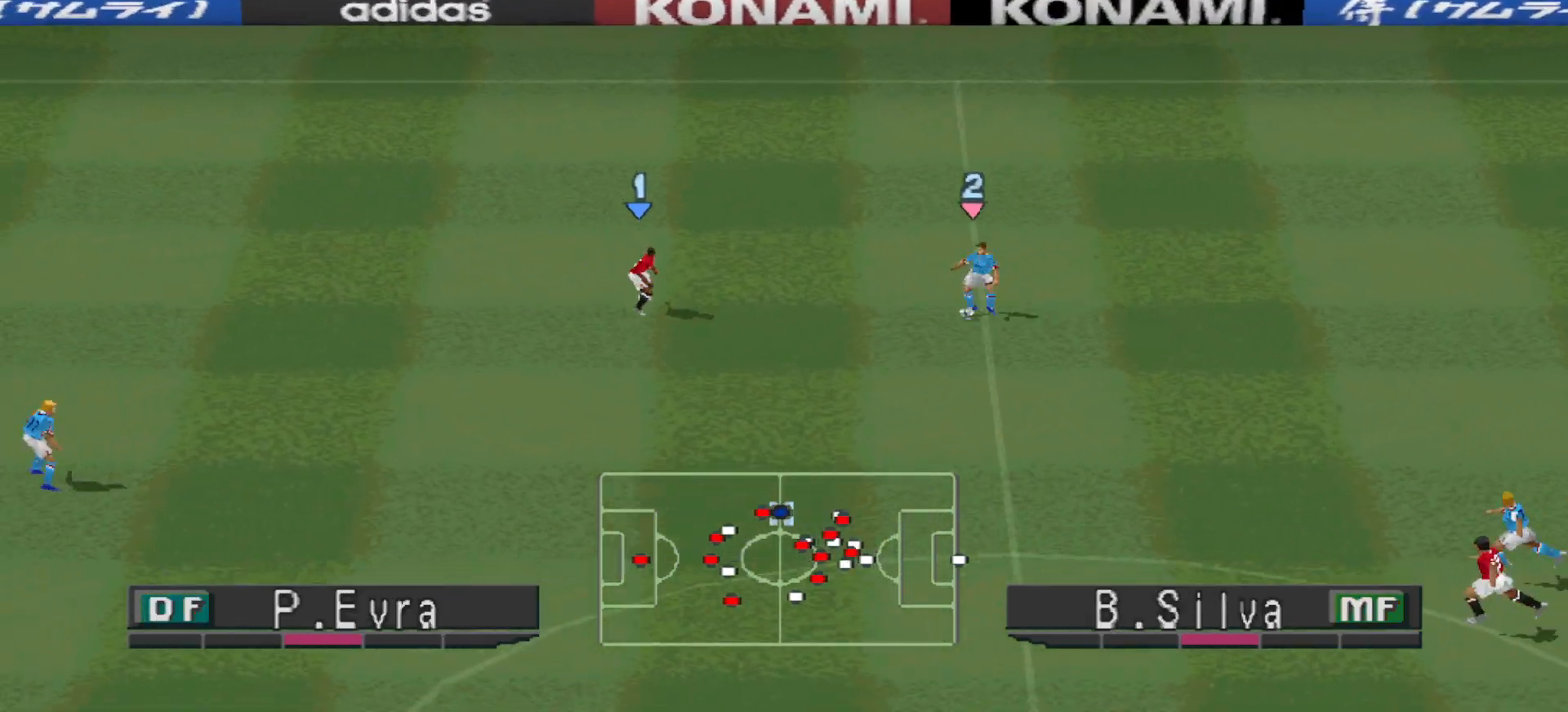
{"dt_ms": 500, "buttons": ["L1", "R1", "DPAD_DOWN"], "events": [[33, "R1", "down"], [433, "L1", "down"]]}
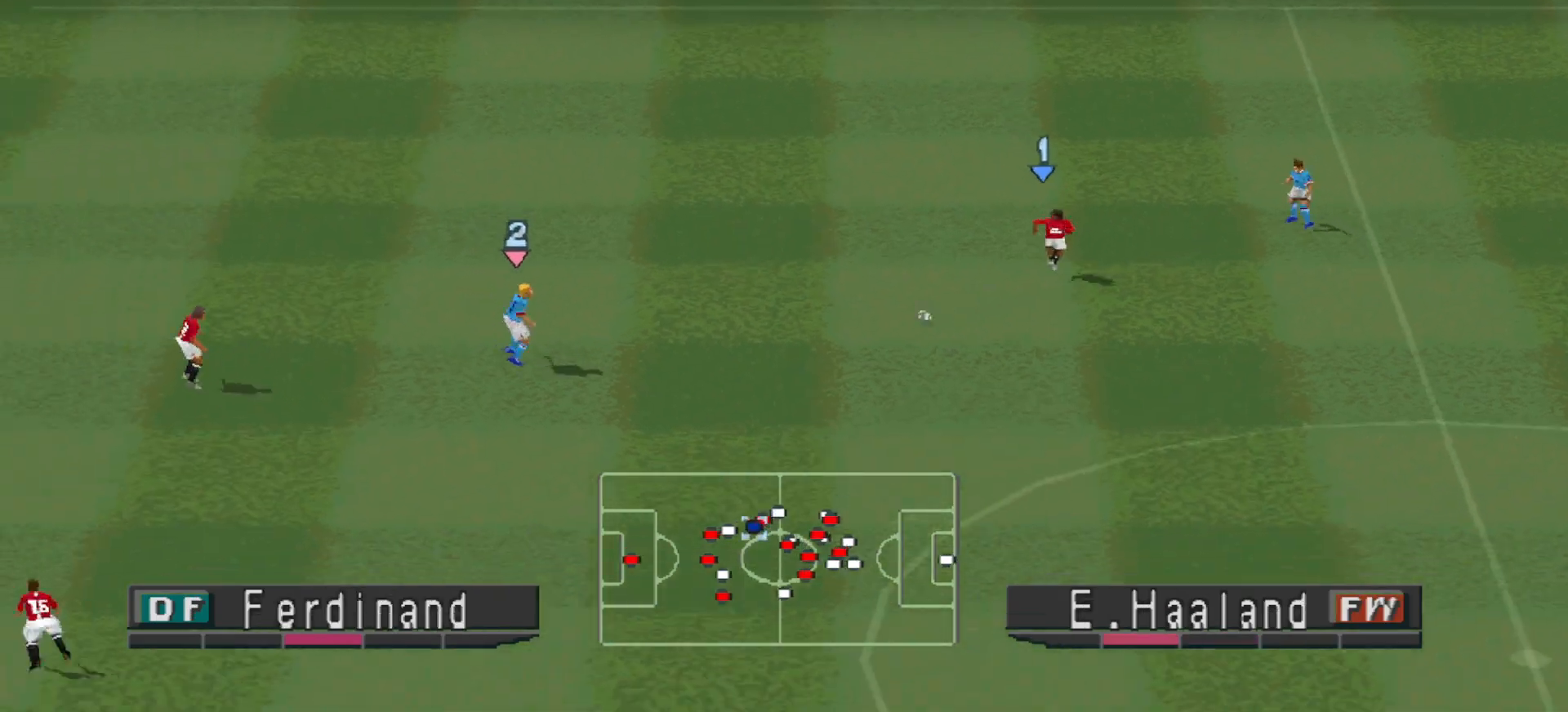
{"dt_ms": 500, "buttons": ["R1", "DPAD_DOWN"], "events": [[67, "L1", "up"]]}
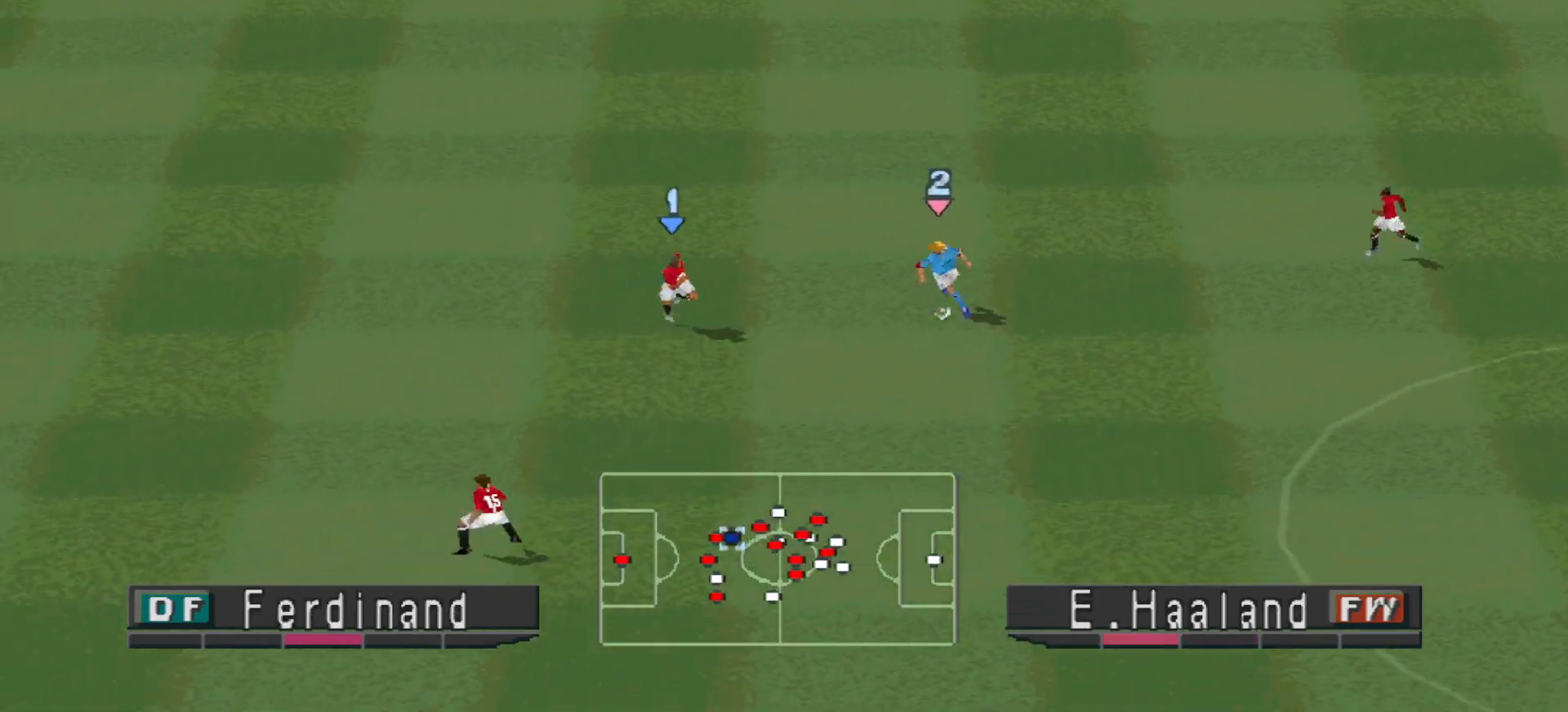
{"dt_ms": 500, "buttons": ["CROSS", "SQUARE", "R1"], "events": [[133, "CROSS", "down"], [200, "SQUARE", "down"], [400, "DPAD_DOWN", "up"]]}
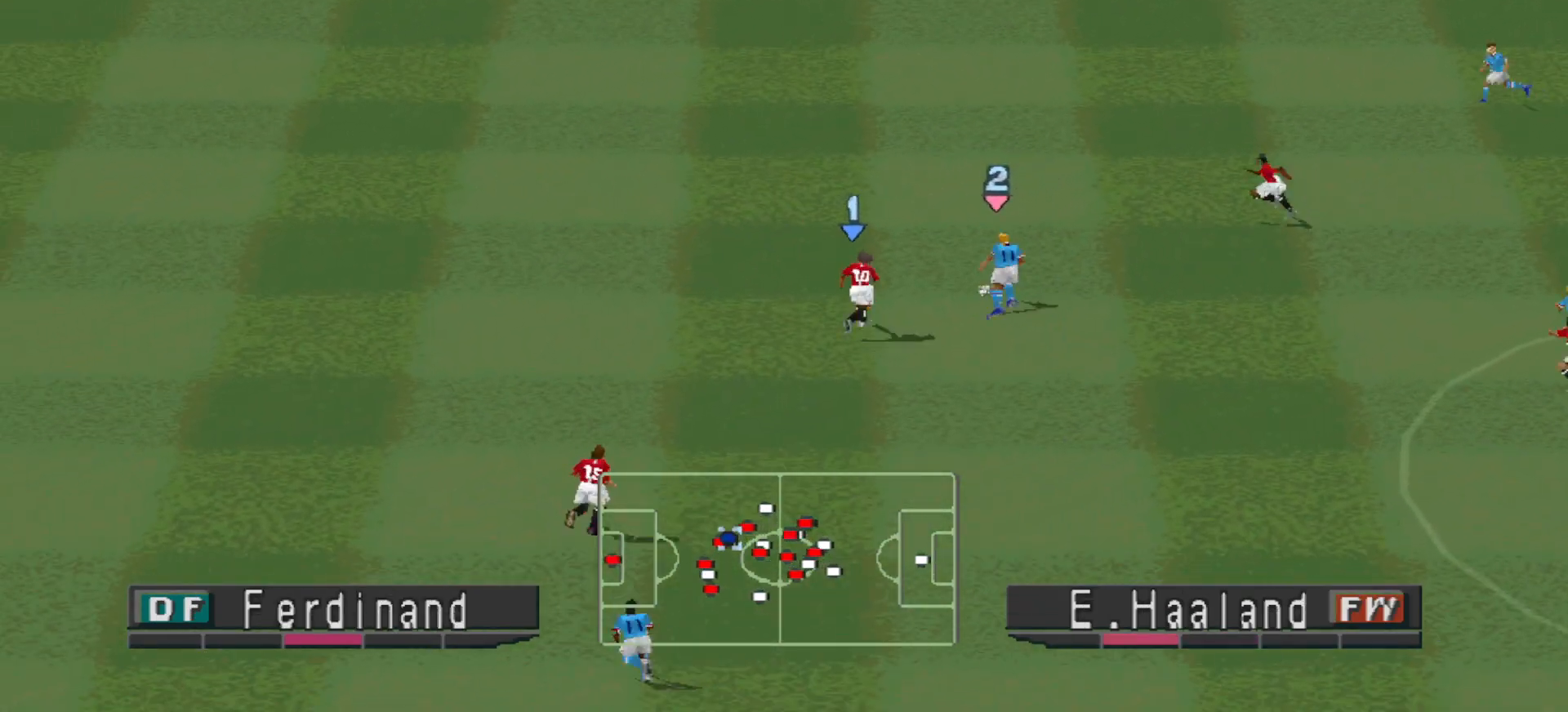
{"dt_ms": 500, "buttons": ["CROSS", "SQUARE", "R1"], "events": []}
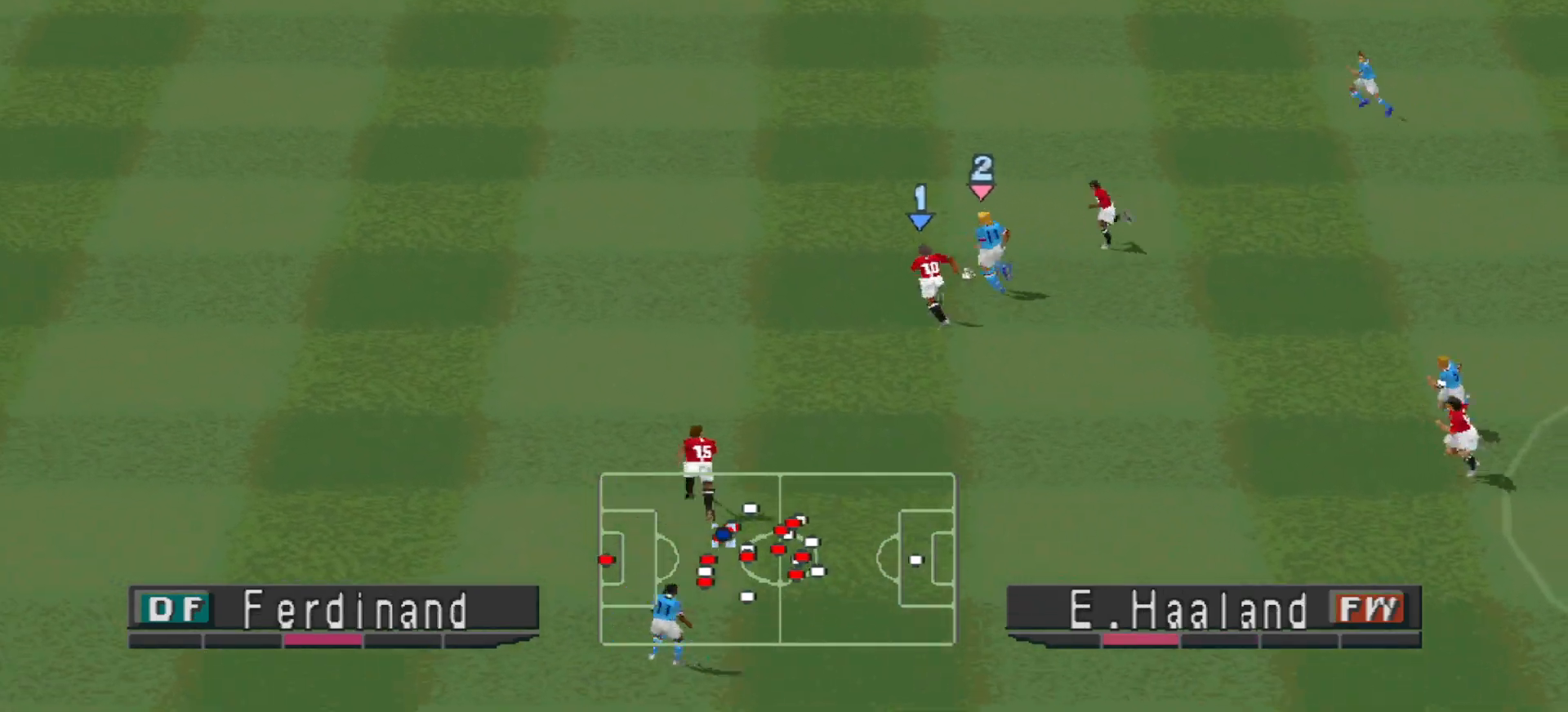
{"dt_ms": 500, "buttons": ["CROSS", "SQUARE", "R1"], "events": []}
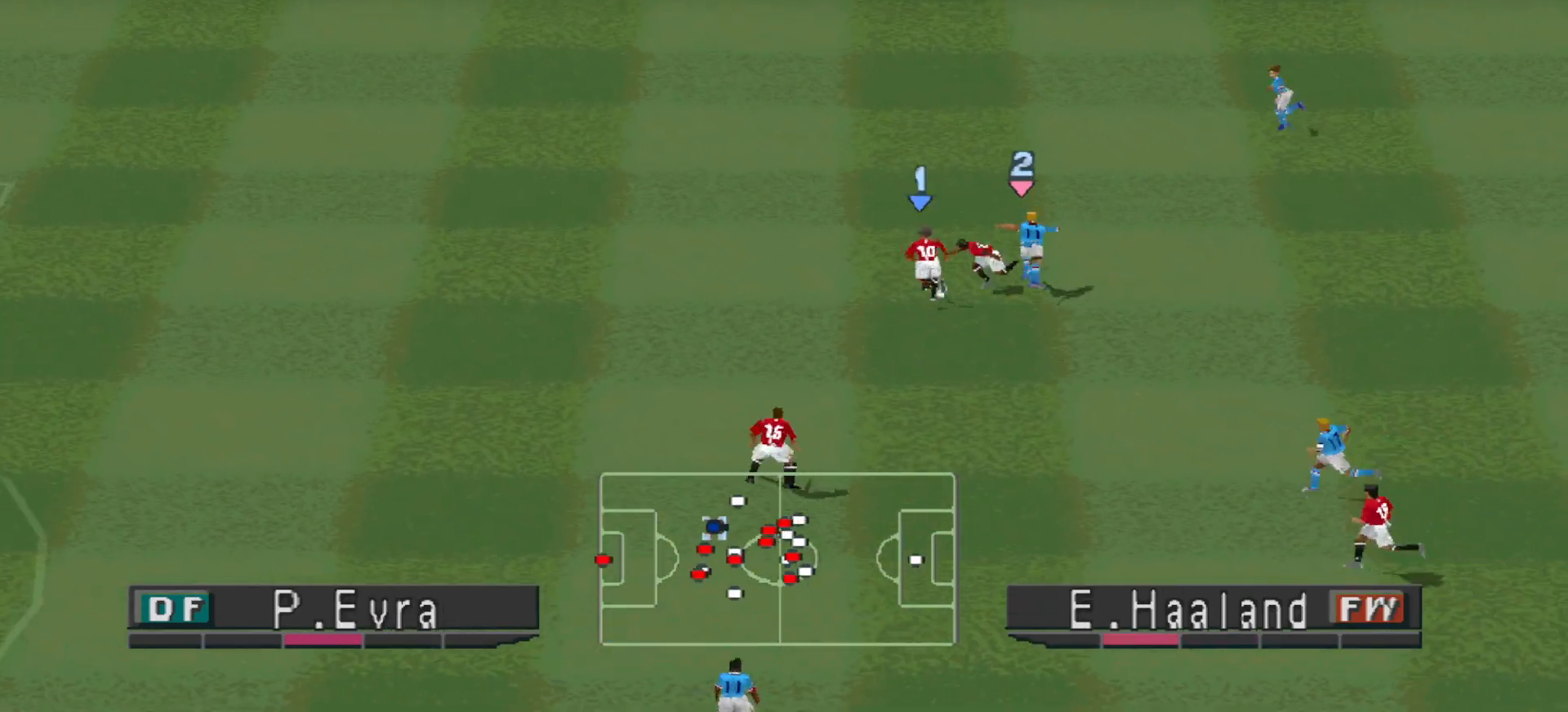
{"dt_ms": 500, "buttons": ["DPAD_LEFT"], "events": [[167, "DPAD_LEFT", "down"], [167, "SQUARE", "up"], [233, "CROSS", "up"], [233, "R1", "up"]]}
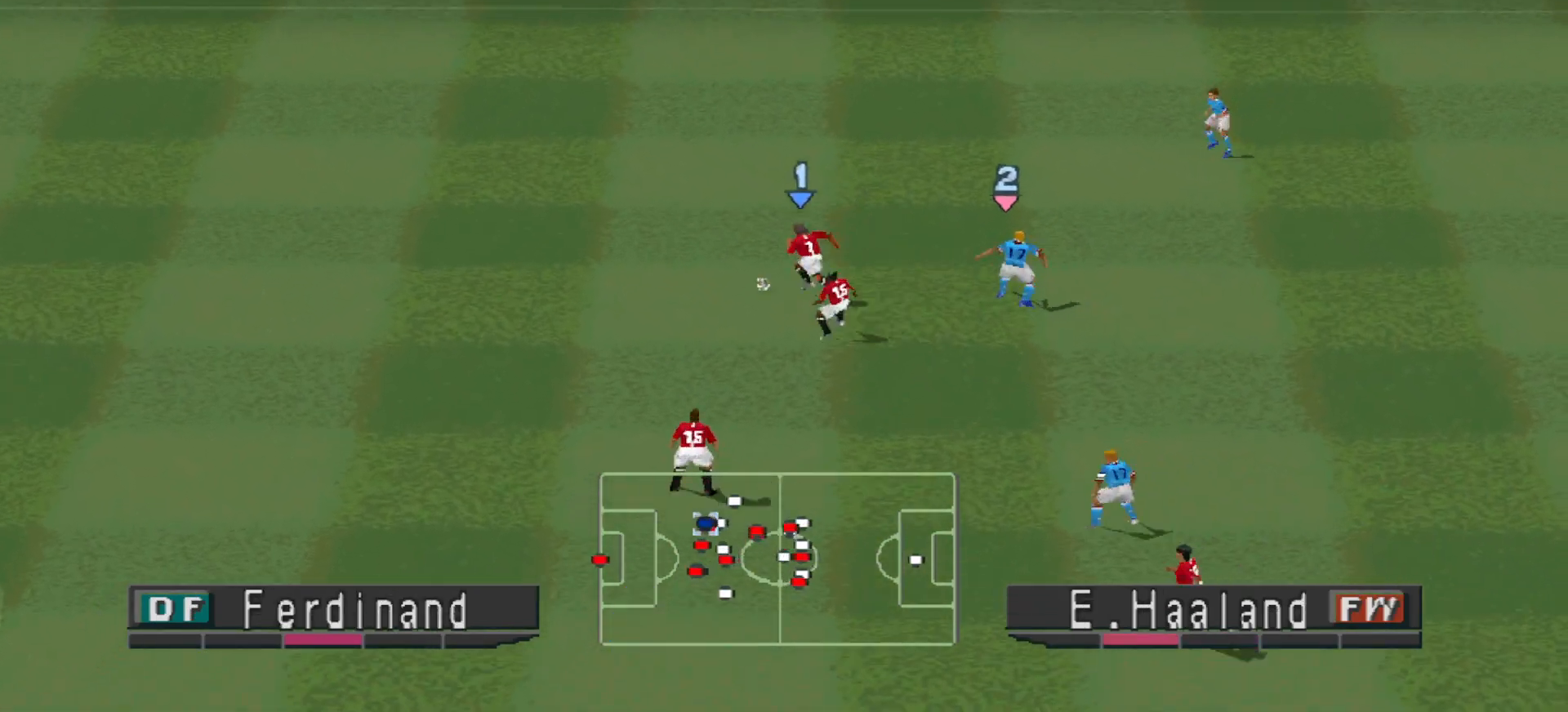
{"dt_ms": 500, "buttons": ["DPAD_DOWN"], "events": [[367, "DPAD_DOWN", "down"], [500, "DPAD_LEFT", "up"]]}
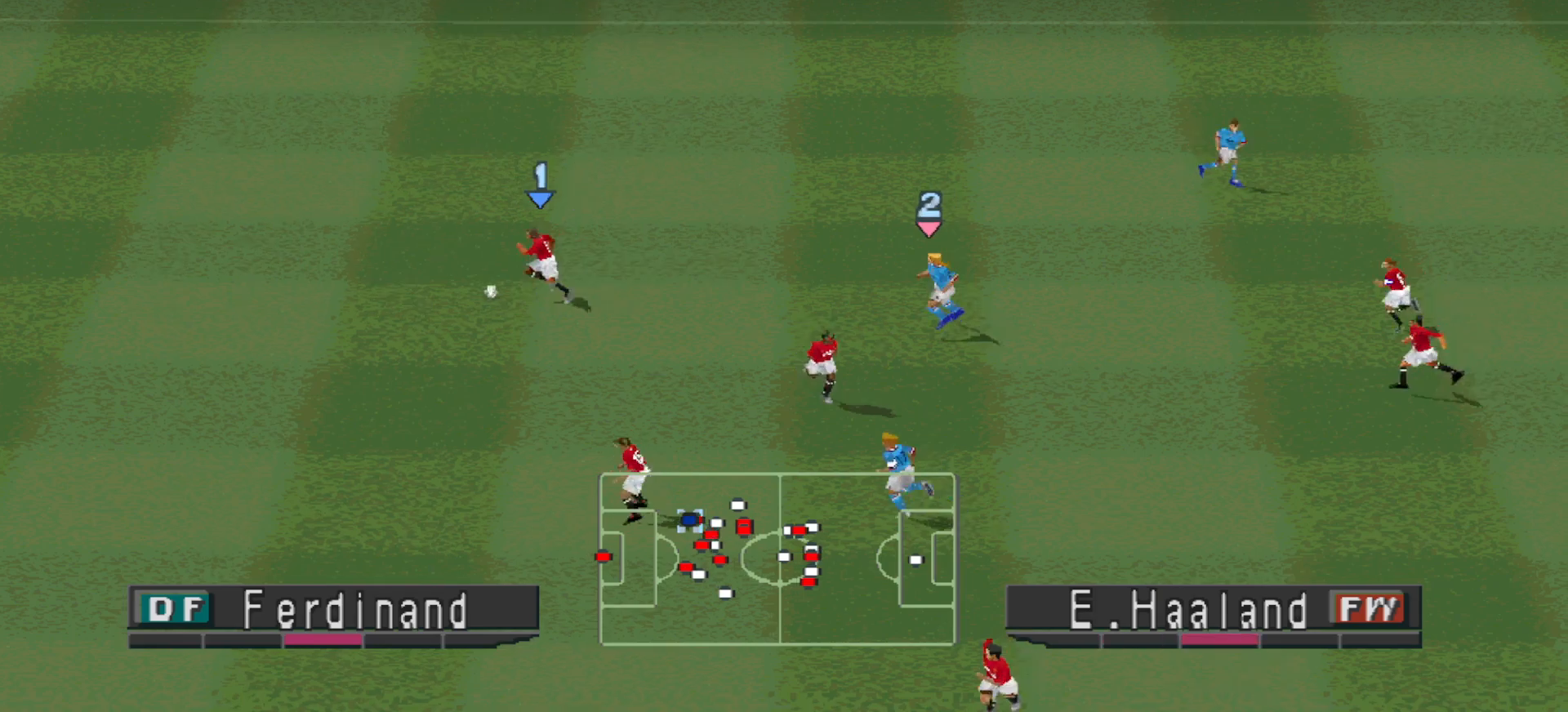
{"dt_ms": 500, "buttons": ["DPAD_DOWN"], "events": []}
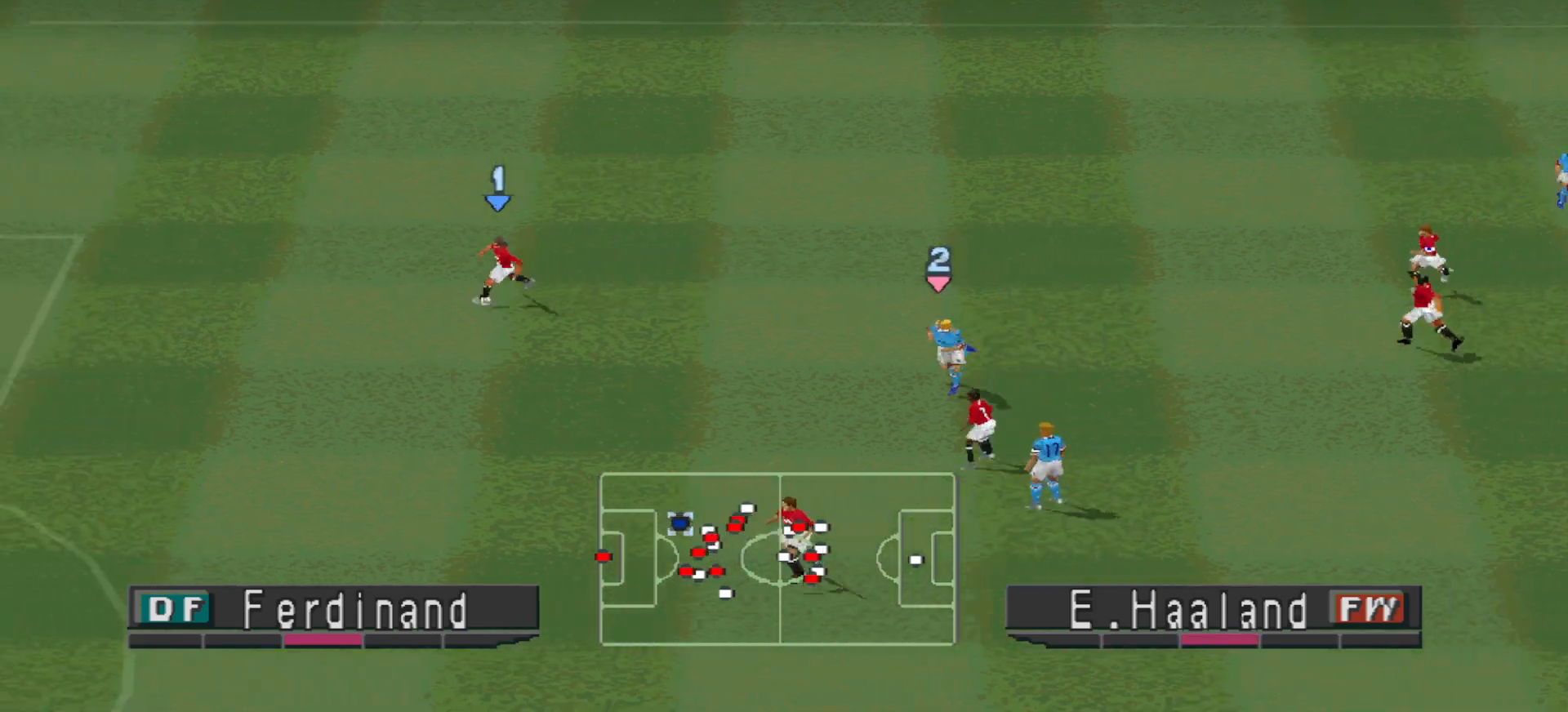
{"dt_ms": 500, "buttons": [], "events": [[167, "SQUARE", "down"], [300, "SQUARE", "up"], [367, "DPAD_DOWN", "up"]]}